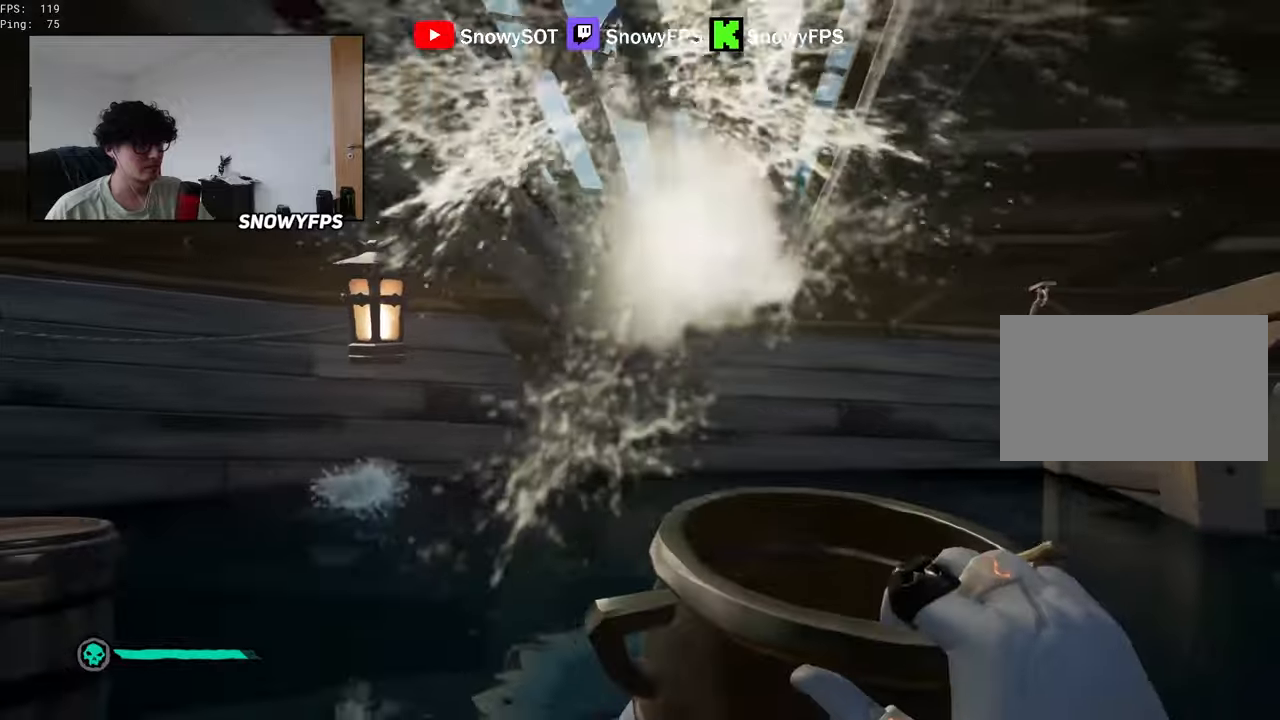
Gameplay with keyboard and mouse; each line is a JSON object with the keys and mouse buttons held at the frame after it. "events" lists presses ("down") and releases ("up") of "1", "2", "3", "4", "5", "a", "alt", "c", "caps_lock", "ctrl", "d", "e", "f", "g", "q", "r", "s", "shift", "space", "t", "tab", "v", "w", "x", "z", "mouse_left", "mouse_wheel" and "mouse_right" between this image and that frame as [ms after this image, input, new state], when the widget could be followed in between. "mouse_left", "mouse_wheel", "mouse_right" = the "left", "wheel", "right" buttons of the "mouse" list. No other keys are recorded. "wheel" means that the mouse wheel is clicked or scrolled. "mouse_move" is the direction in which the mouse moves at that frame (one of eight, or "still"), when it could be read.
{"keys": [], "mouse": ["left"], "mouse_move": "still", "events": [[50, "d", "up"], [150, "mouse_left", "up"], [200, "mouse_left", "down"], [283, "mouse_left", "up"], [333, "mouse_left", "down"]]}
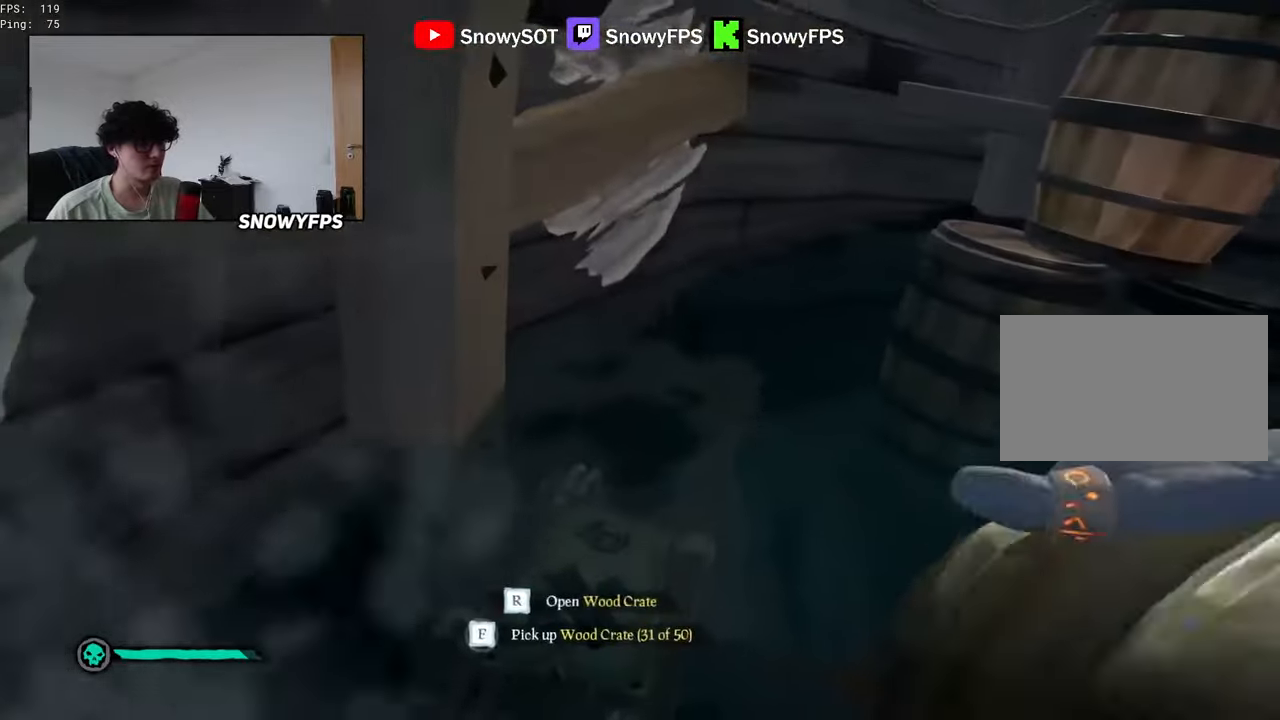
{"keys": ["s"], "mouse": ["left"], "mouse_move": "up", "events": [[117, "mouse_left", "up"], [167, "mouse_left", "down"], [250, "5", "down"], [250, "mouse_left", "up"], [300, "5", "up"], [400, "mouse_left", "down"], [483, "s", "down"]]}
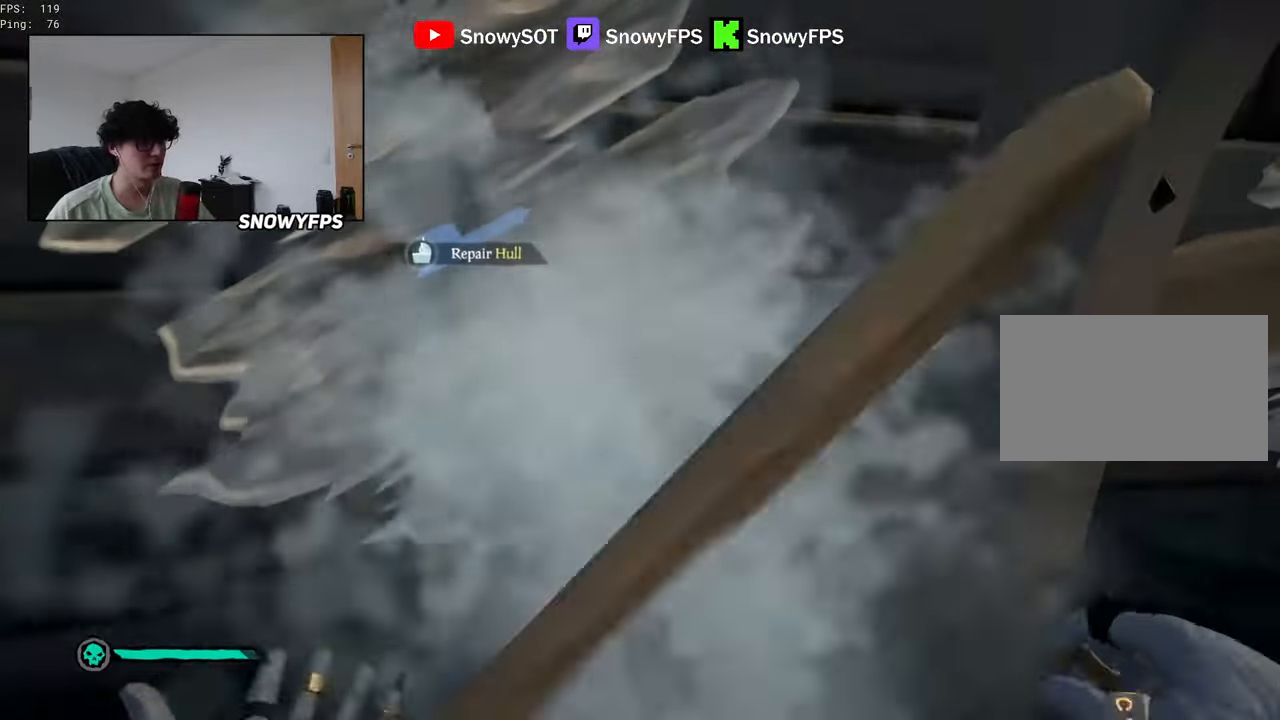
{"keys": ["q"], "mouse": [], "mouse_move": "right", "events": [[33, "mouse_left", "up"], [133, "s", "up"], [367, "q", "down"]]}
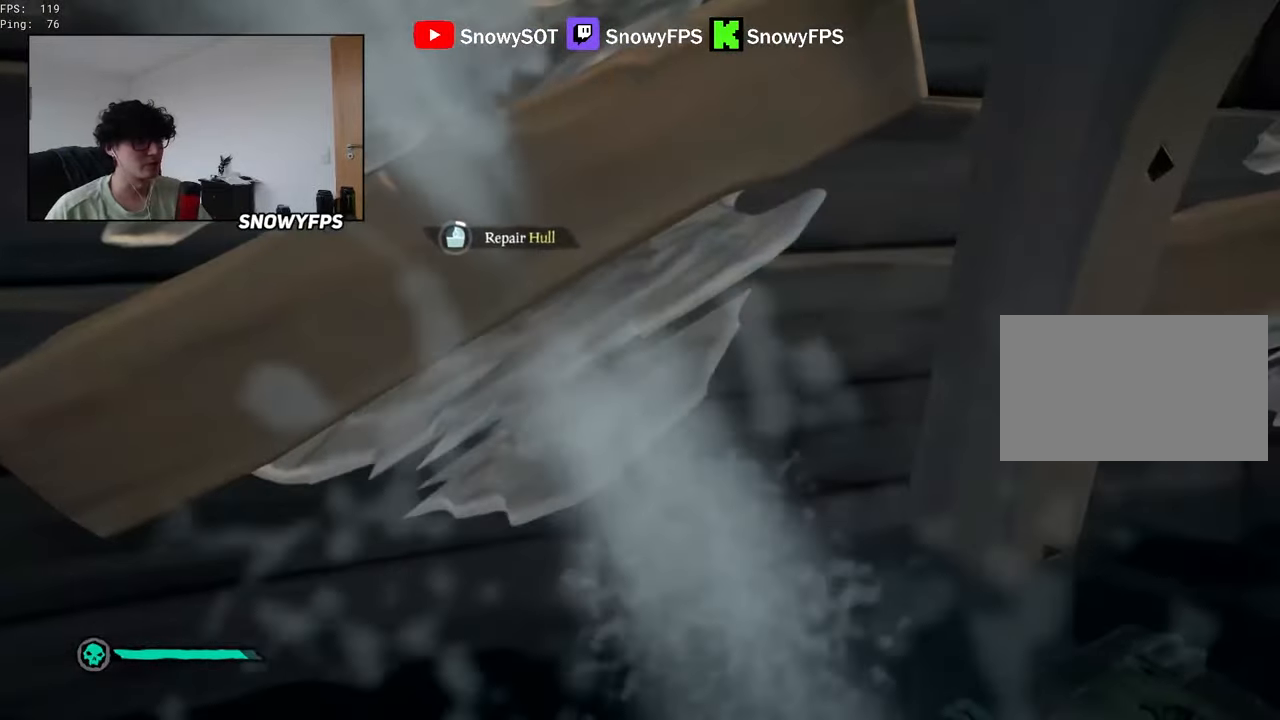
{"keys": [], "mouse": [], "mouse_move": "still", "events": [[467, "q", "up"]]}
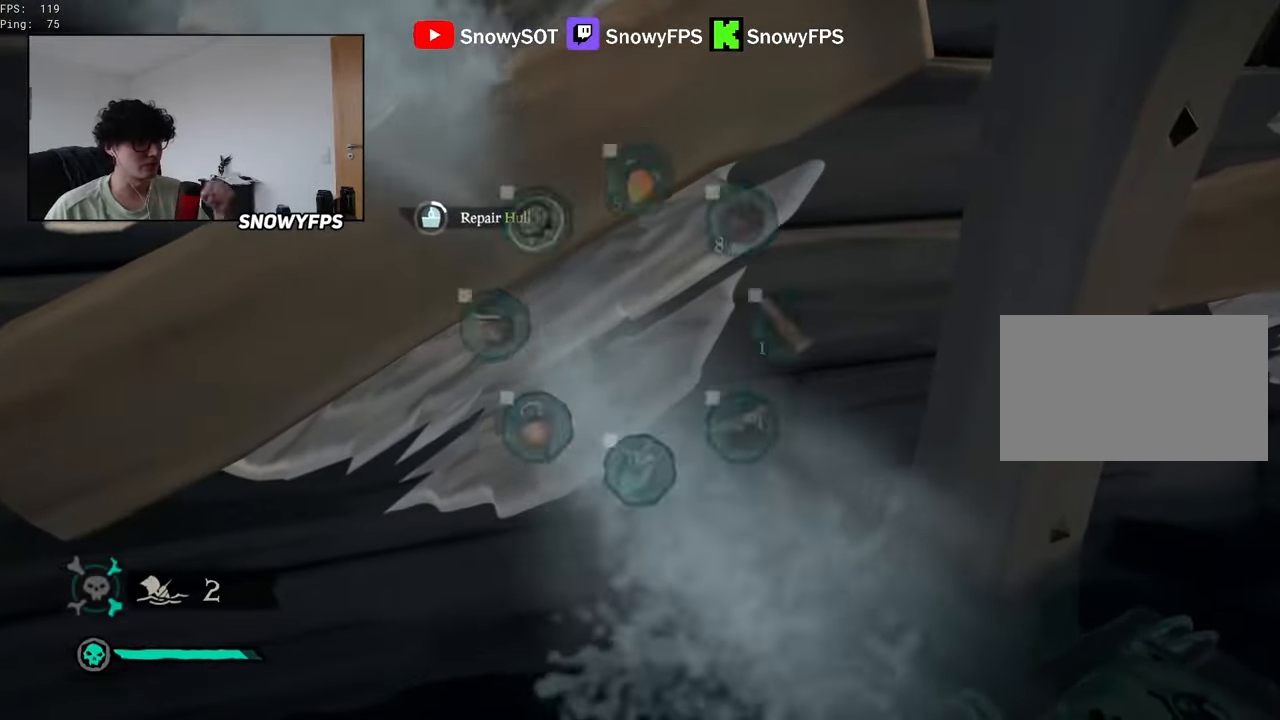
{"keys": [], "mouse": [], "mouse_move": "still", "events": []}
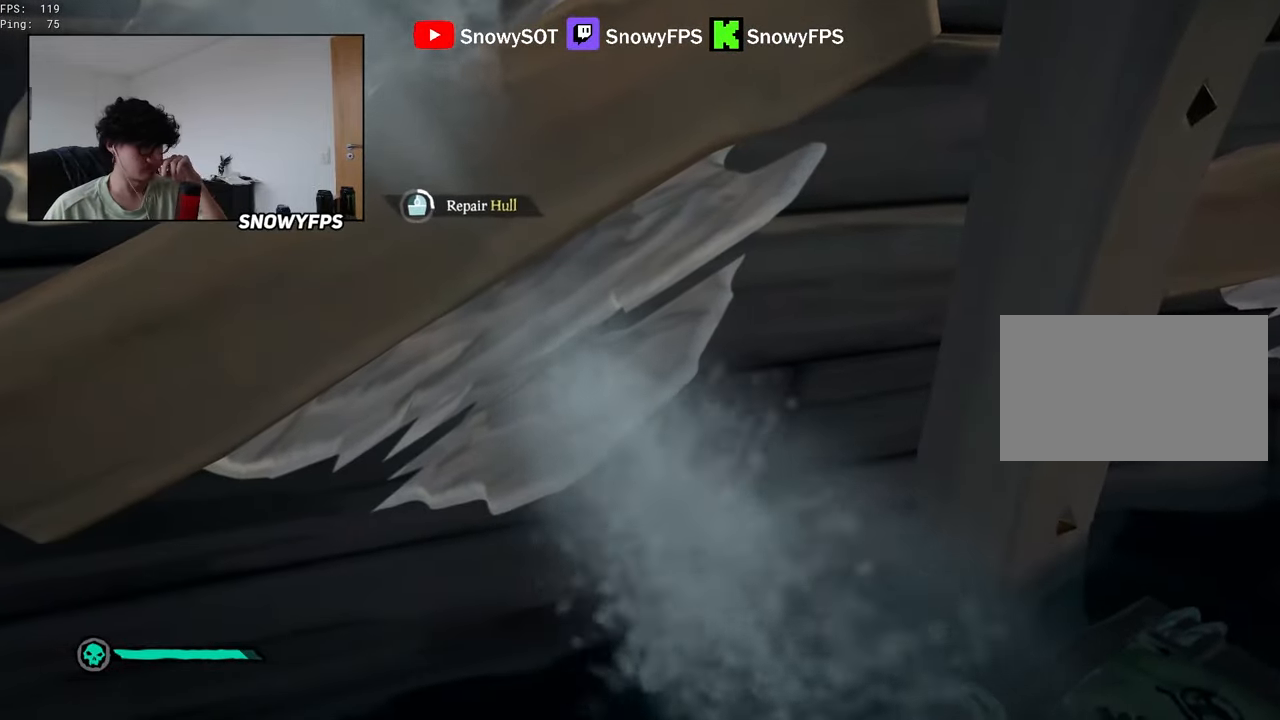
{"keys": [], "mouse": [], "mouse_move": "still", "events": []}
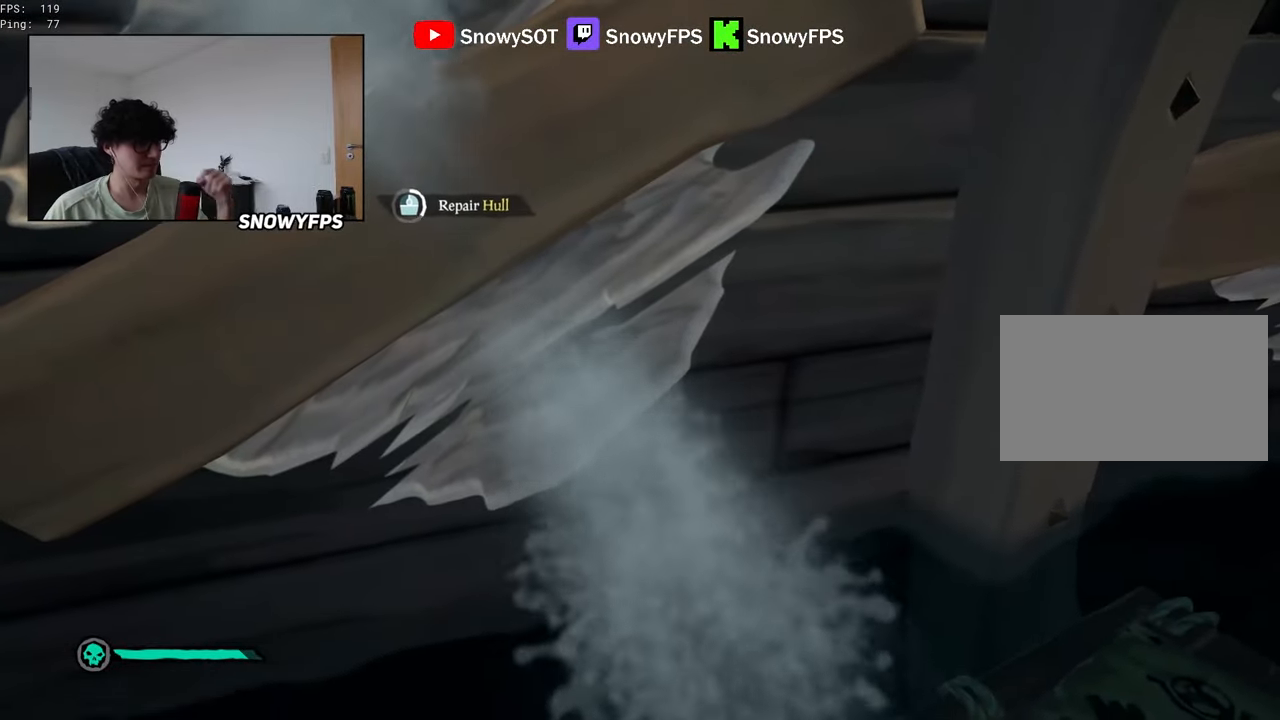
{"keys": [], "mouse": [], "mouse_move": "still", "events": []}
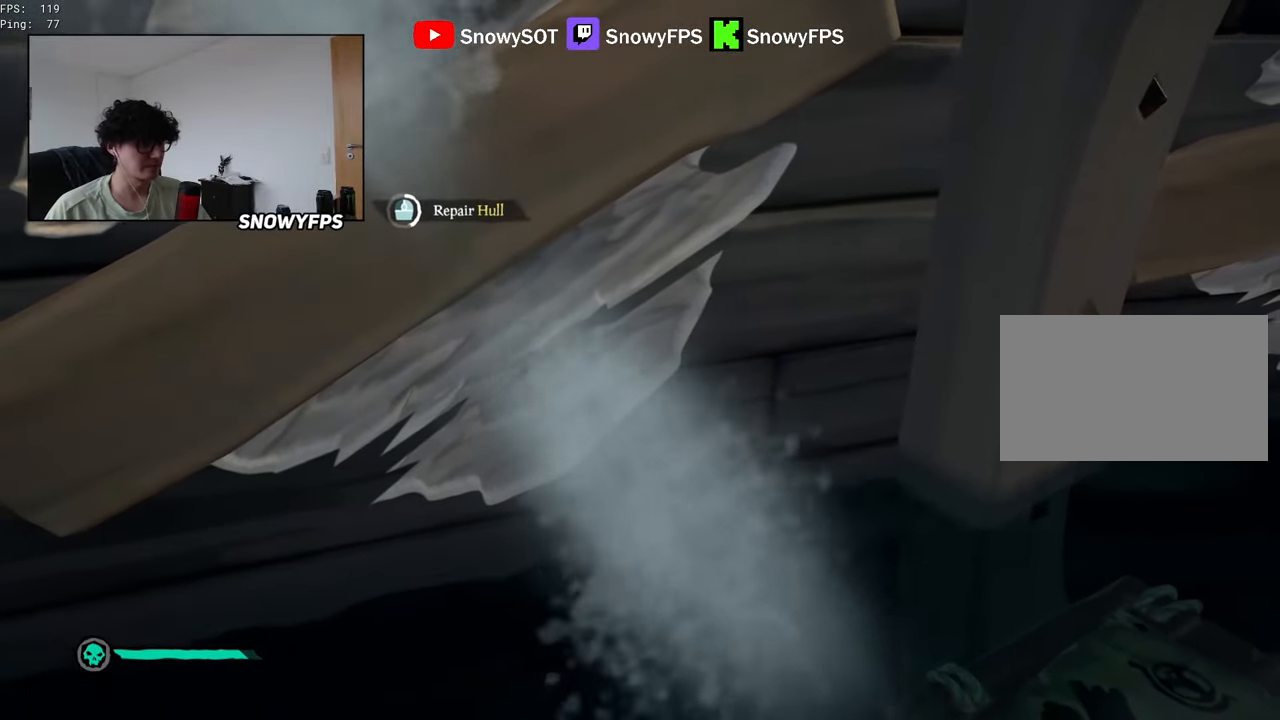
{"keys": [], "mouse": [], "mouse_move": "still", "events": []}
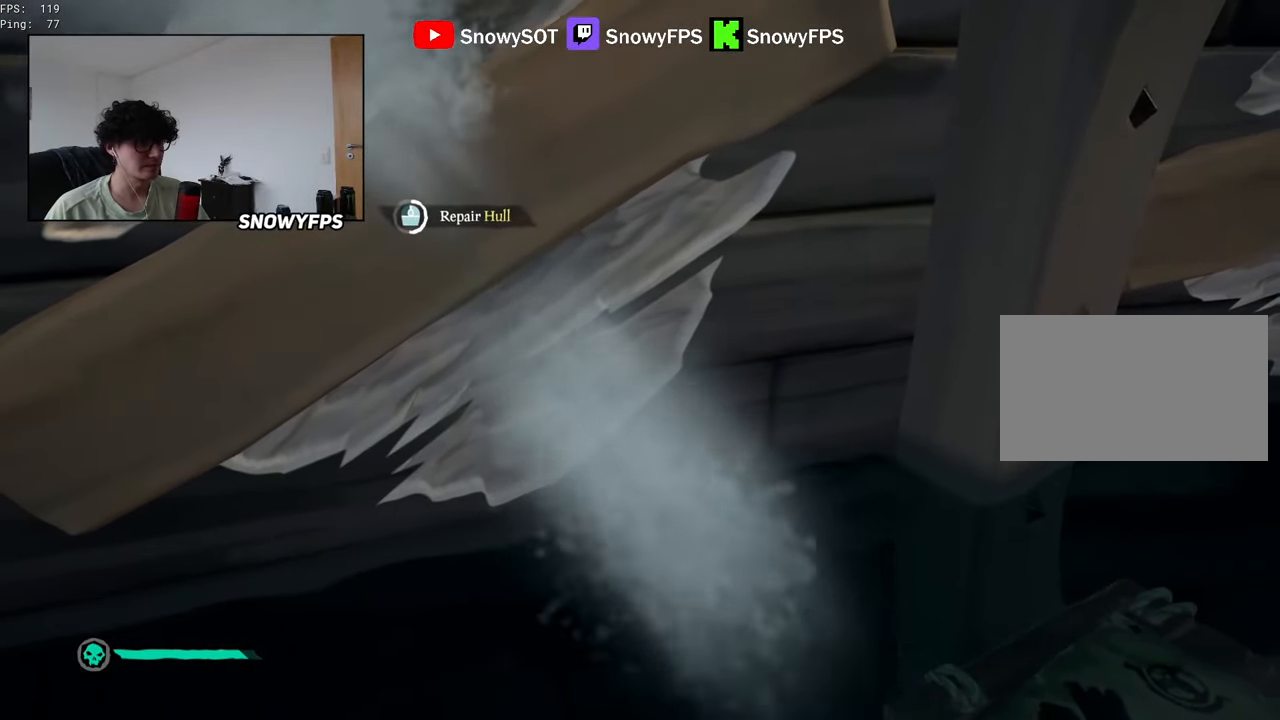
{"keys": [], "mouse": [], "mouse_move": "still", "events": []}
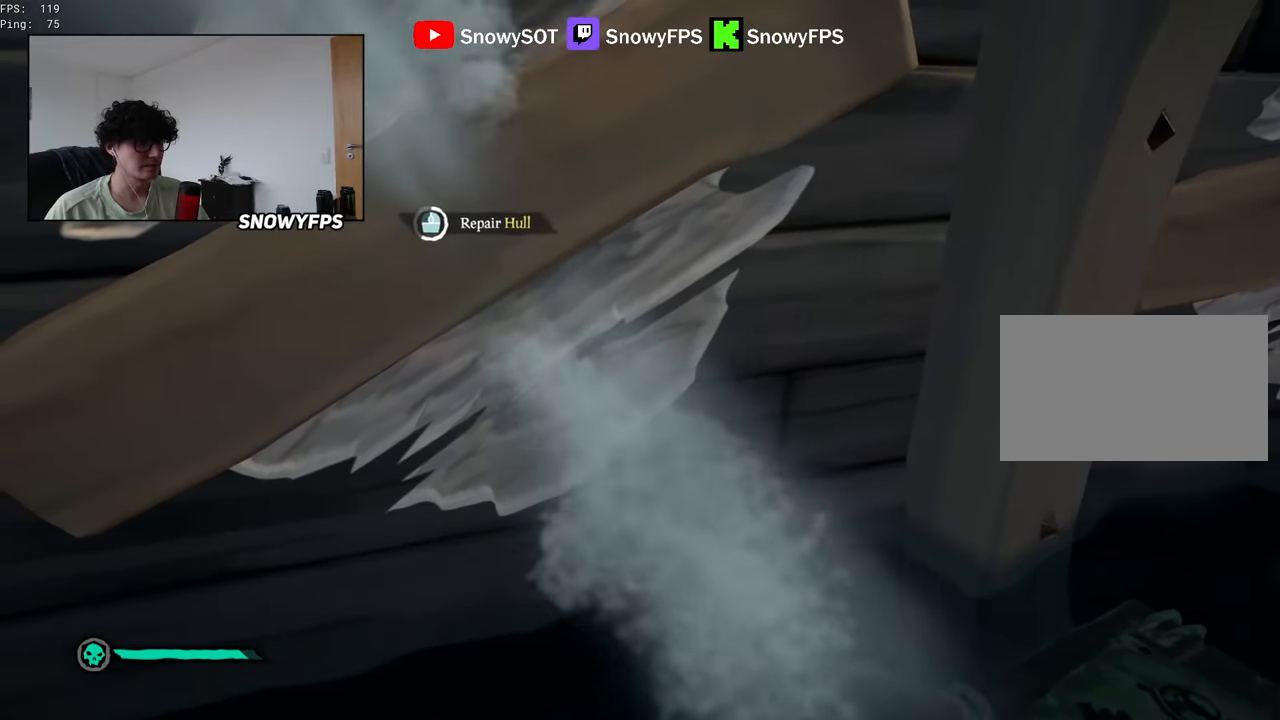
{"keys": [], "mouse": [], "mouse_move": "still", "events": []}
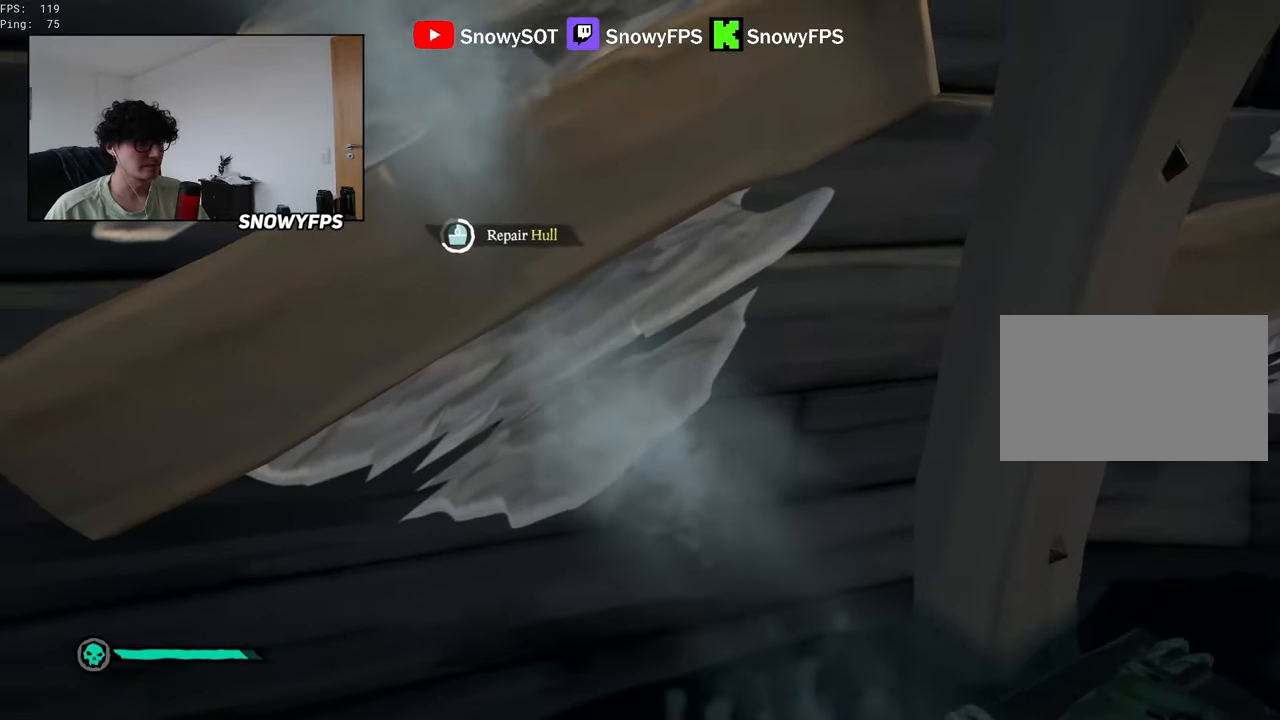
{"keys": [], "mouse": [], "mouse_move": "still", "events": []}
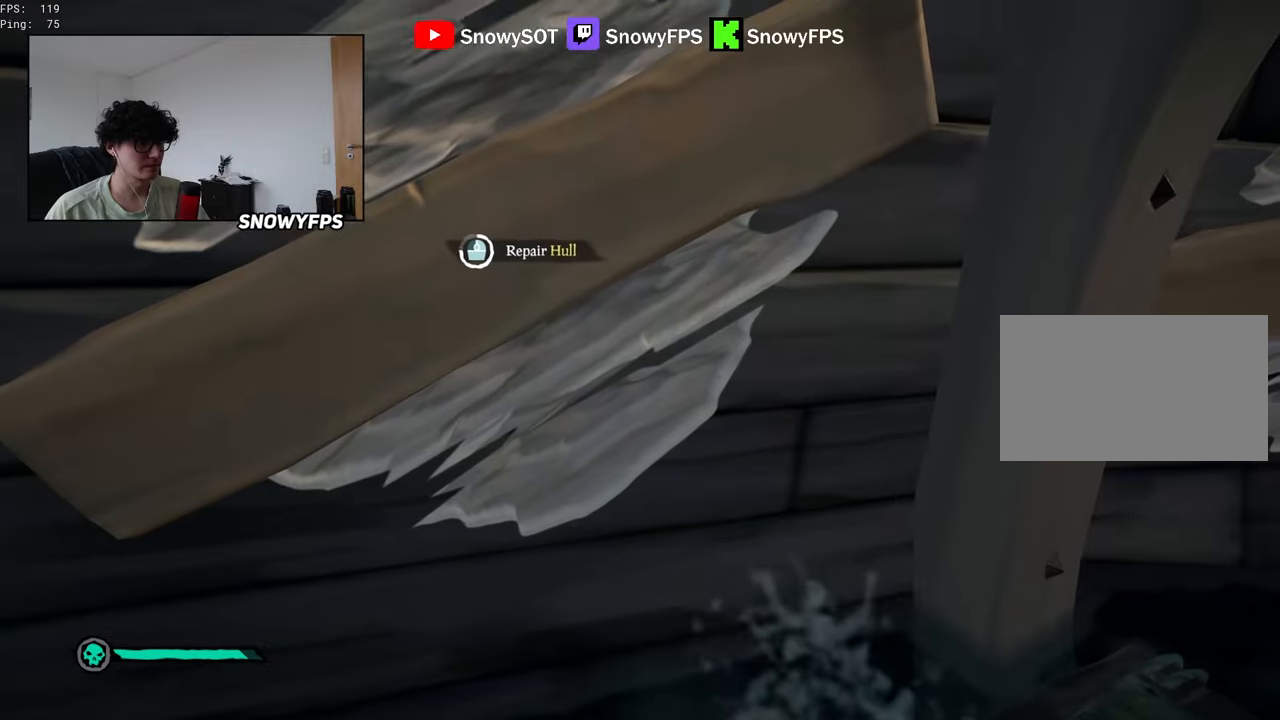
{"keys": [], "mouse": [], "mouse_move": "still", "events": []}
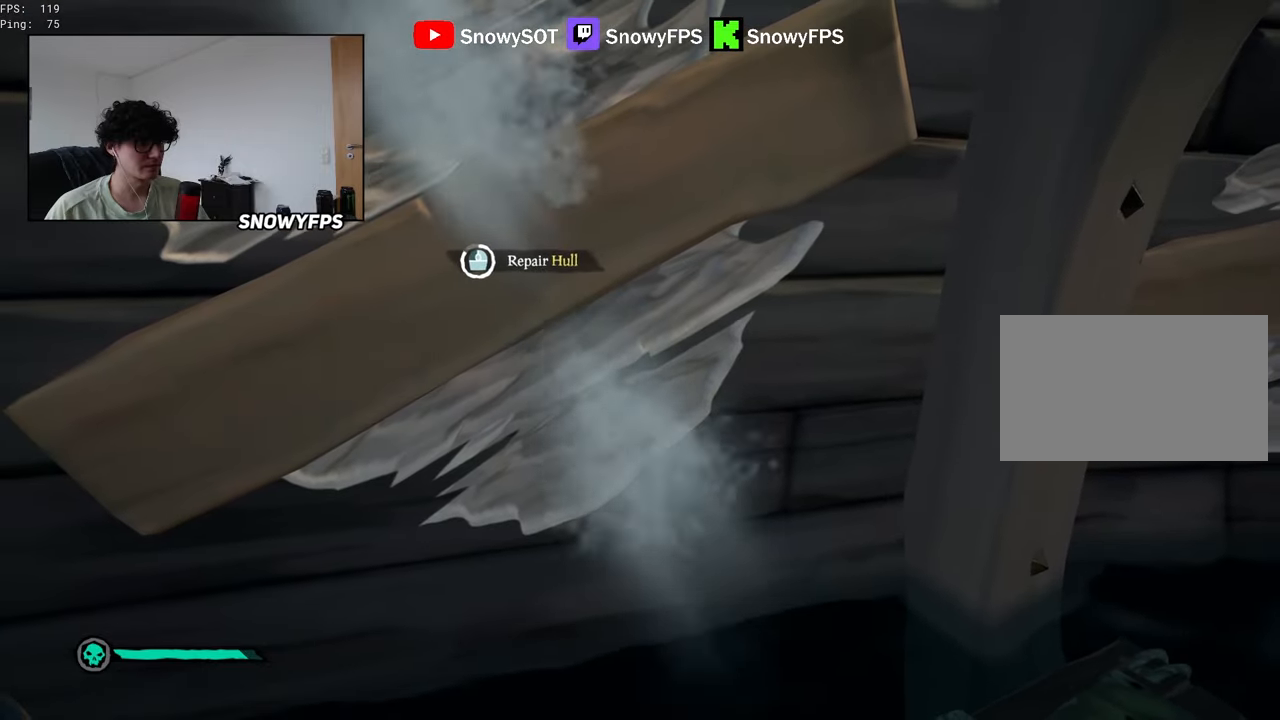
{"keys": [], "mouse": [], "mouse_move": "still", "events": []}
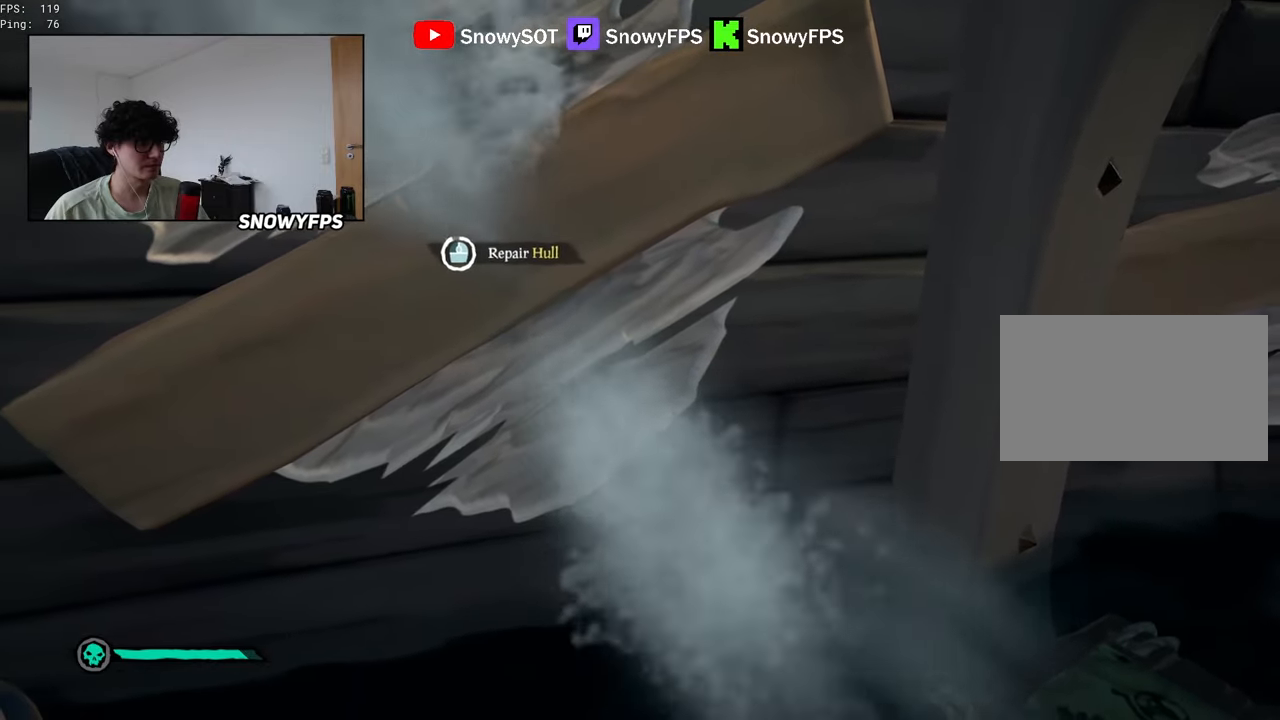
{"keys": ["w"], "mouse": [], "mouse_move": "still", "events": [[500, "w", "down"]]}
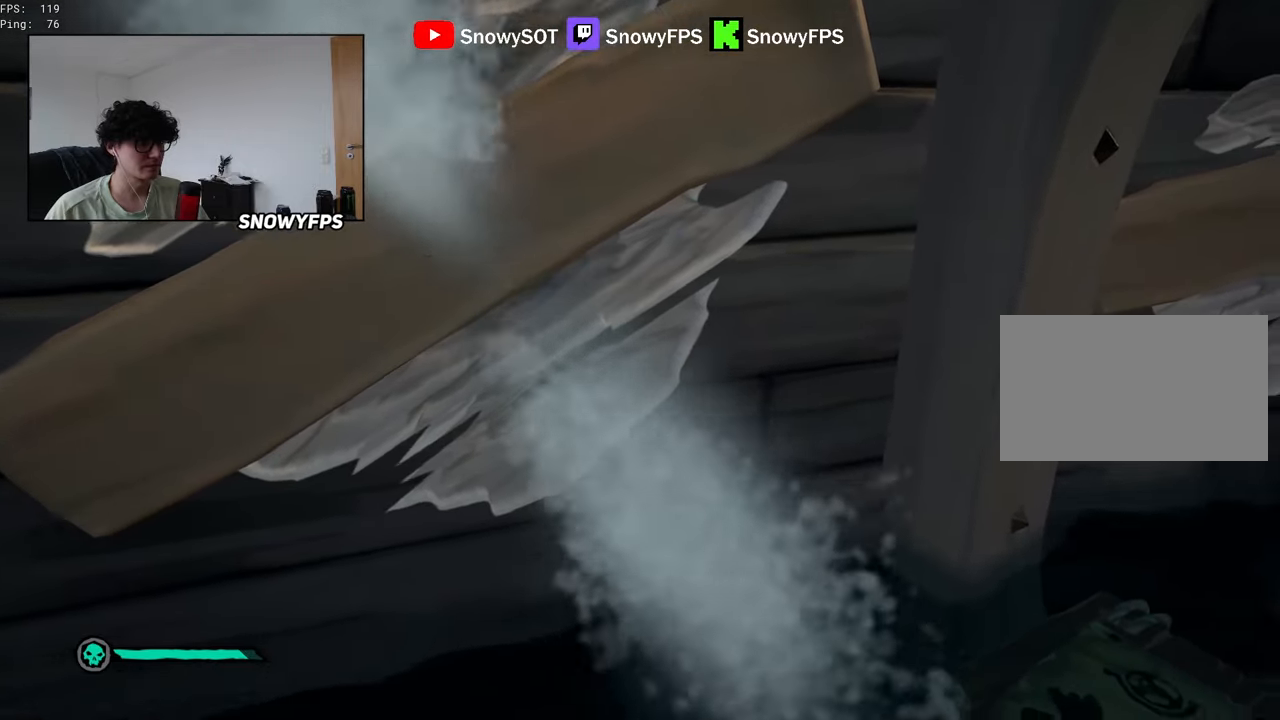
{"keys": [], "mouse": [], "mouse_move": "up", "events": [[183, "r", "down"], [216, "w", "up"], [316, "f", "down"], [366, "f", "up"], [366, "r", "up"]]}
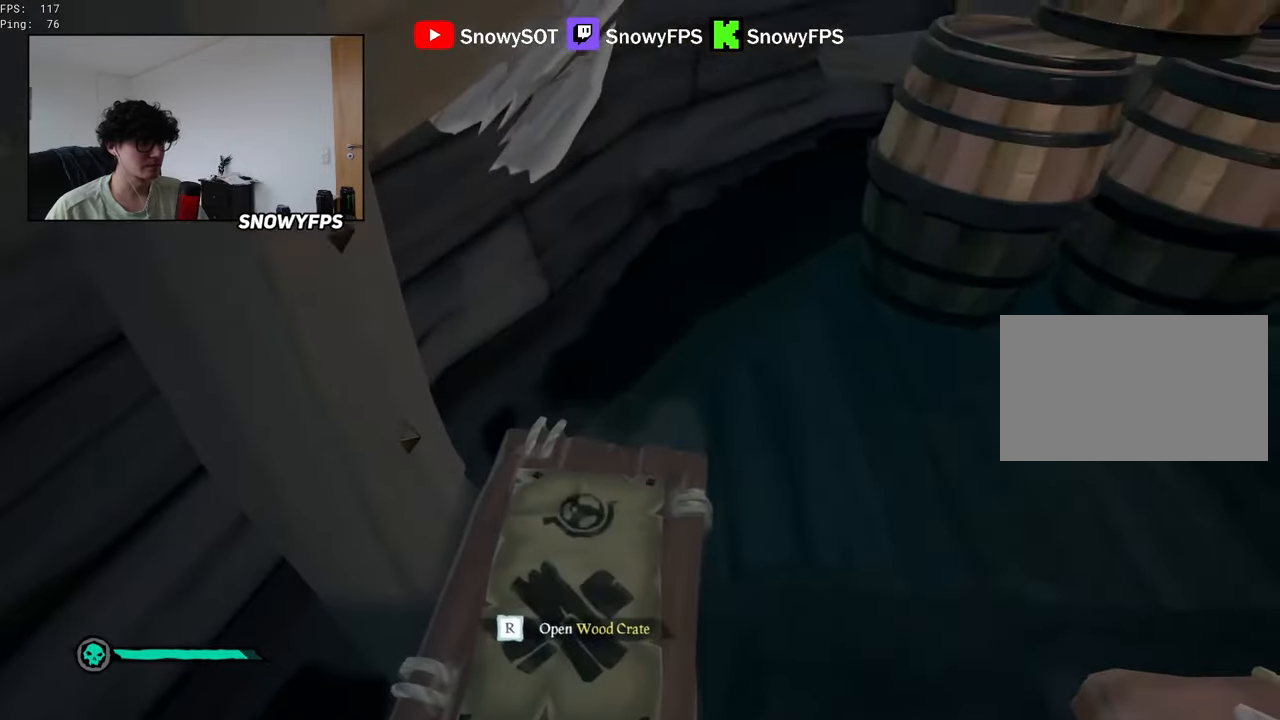
{"keys": ["w"], "mouse": [], "mouse_move": "right", "events": [[50, "w", "down"], [233, "shift", "down"], [433, "shift", "up"]]}
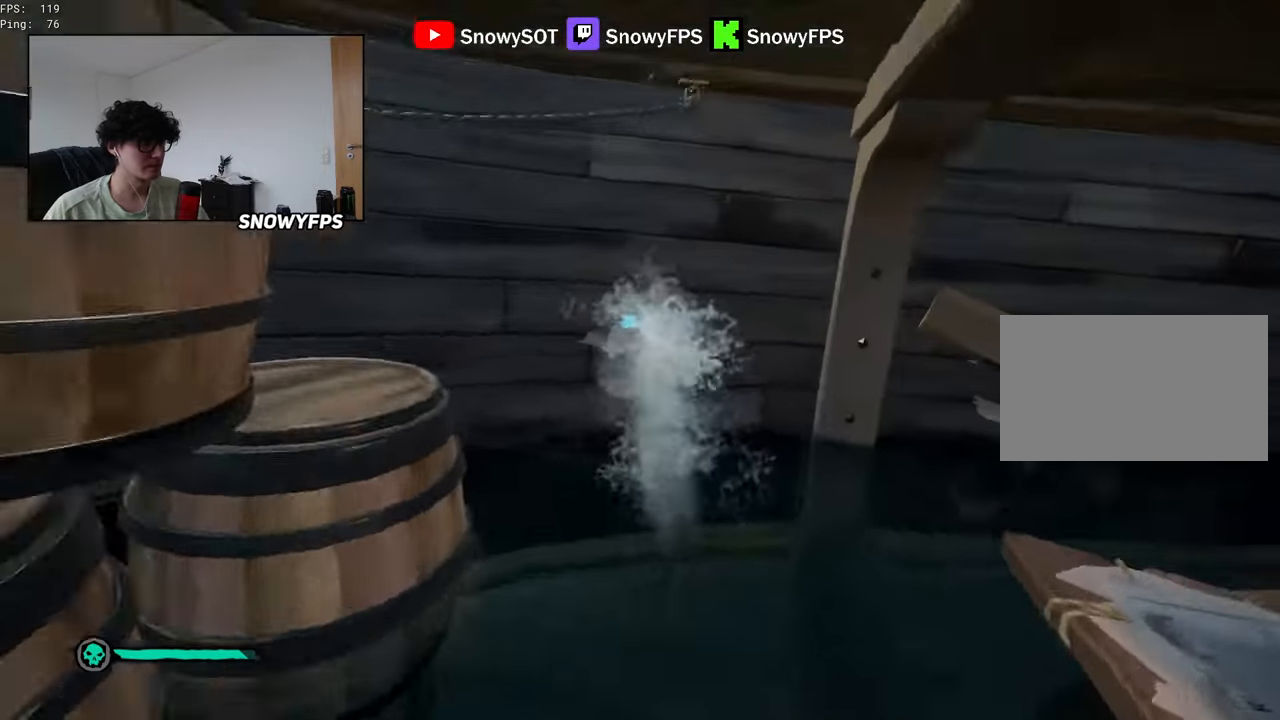
{"keys": ["q"], "mouse": [], "mouse_move": "still", "events": [[16, "d", "down"], [66, "d", "up"], [116, "w", "up"], [216, "mouse_left", "down"], [300, "mouse_left", "up"], [350, "q", "down"]]}
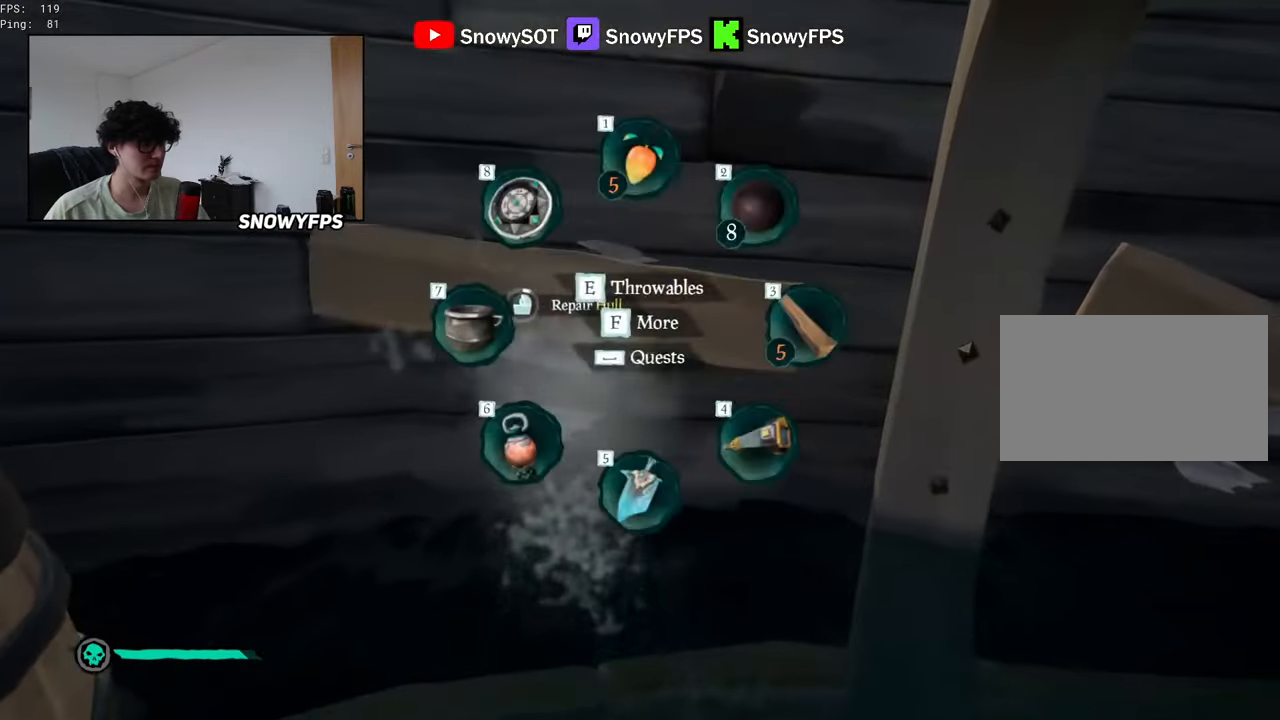
{"keys": [], "mouse": [], "mouse_move": "left", "events": [[83, "q", "up"], [216, "w", "down"], [250, "a", "down"], [316, "w", "up"], [366, "a", "up"]]}
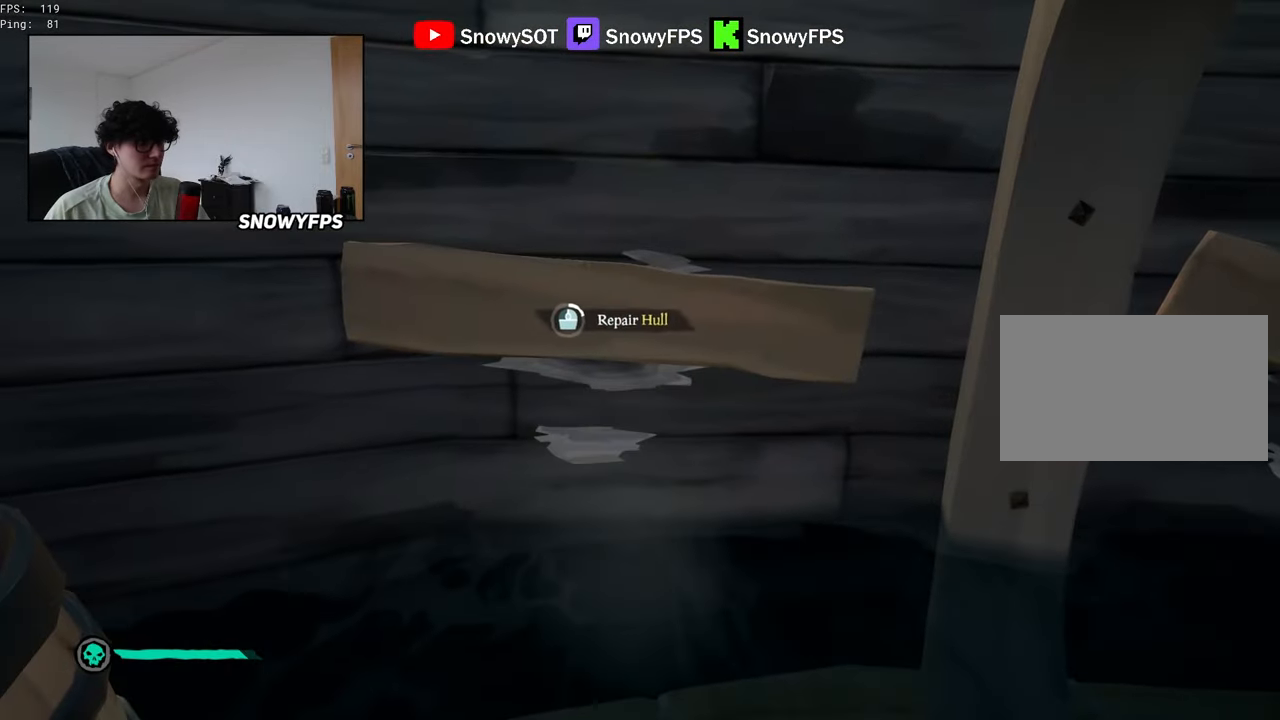
{"keys": [], "mouse": [], "mouse_move": "still", "events": []}
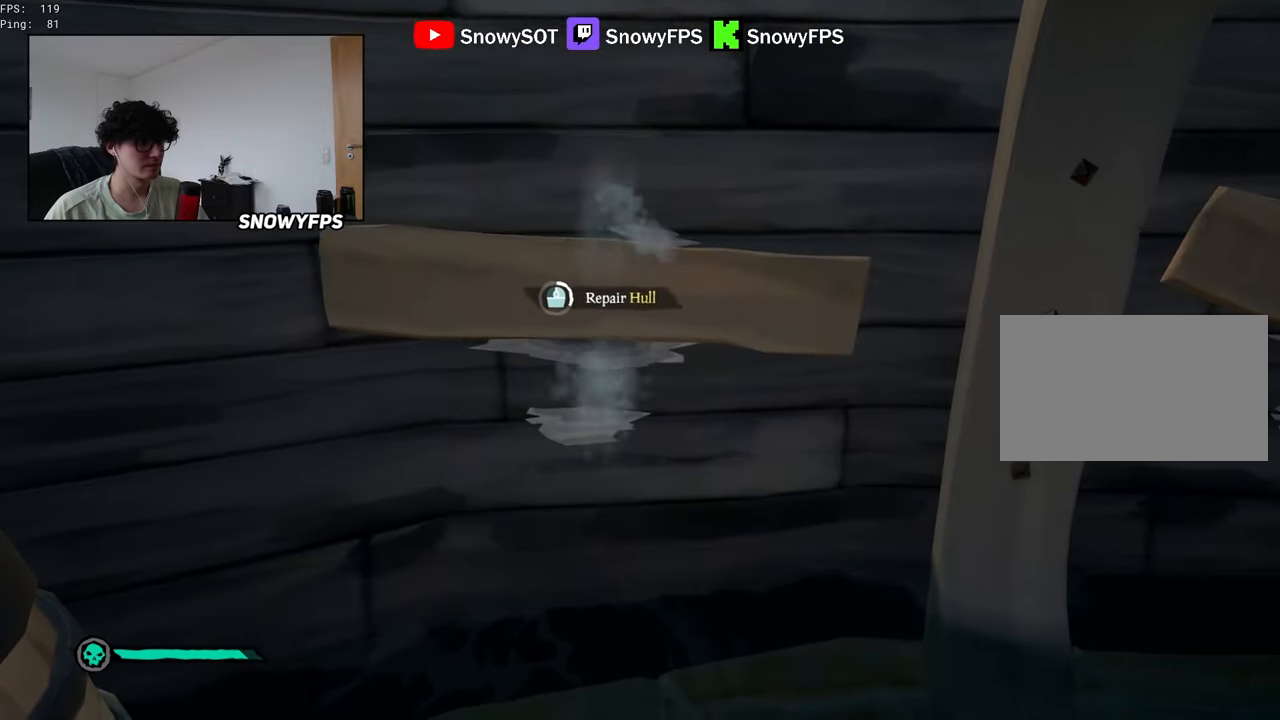
{"keys": [], "mouse": [], "mouse_move": "still", "events": []}
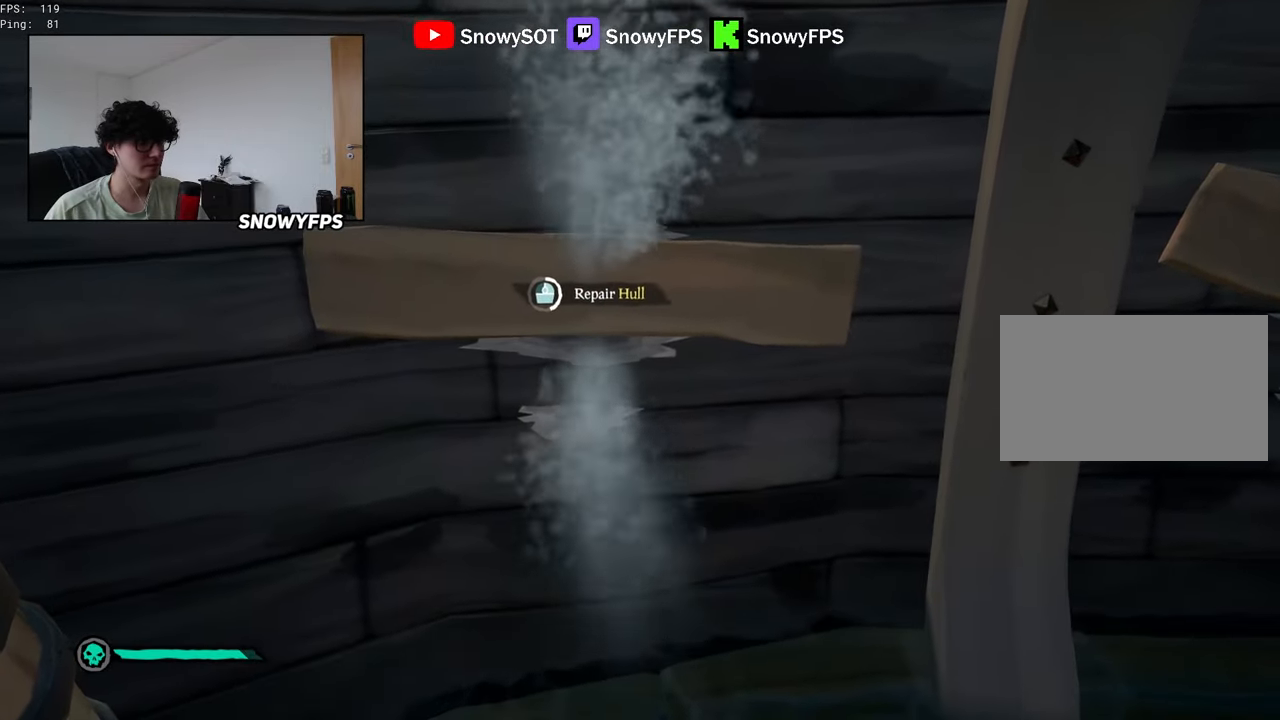
{"keys": [], "mouse": [], "mouse_move": "still", "events": []}
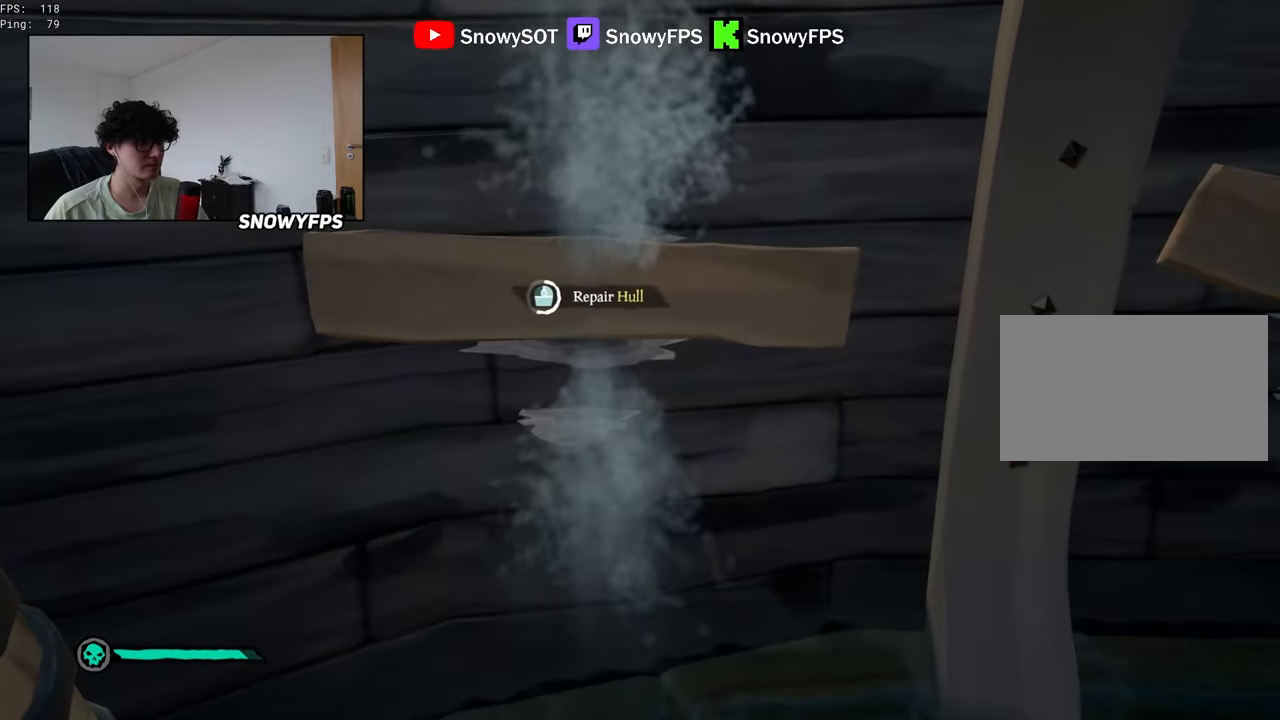
{"keys": [], "mouse": [], "mouse_move": "still", "events": []}
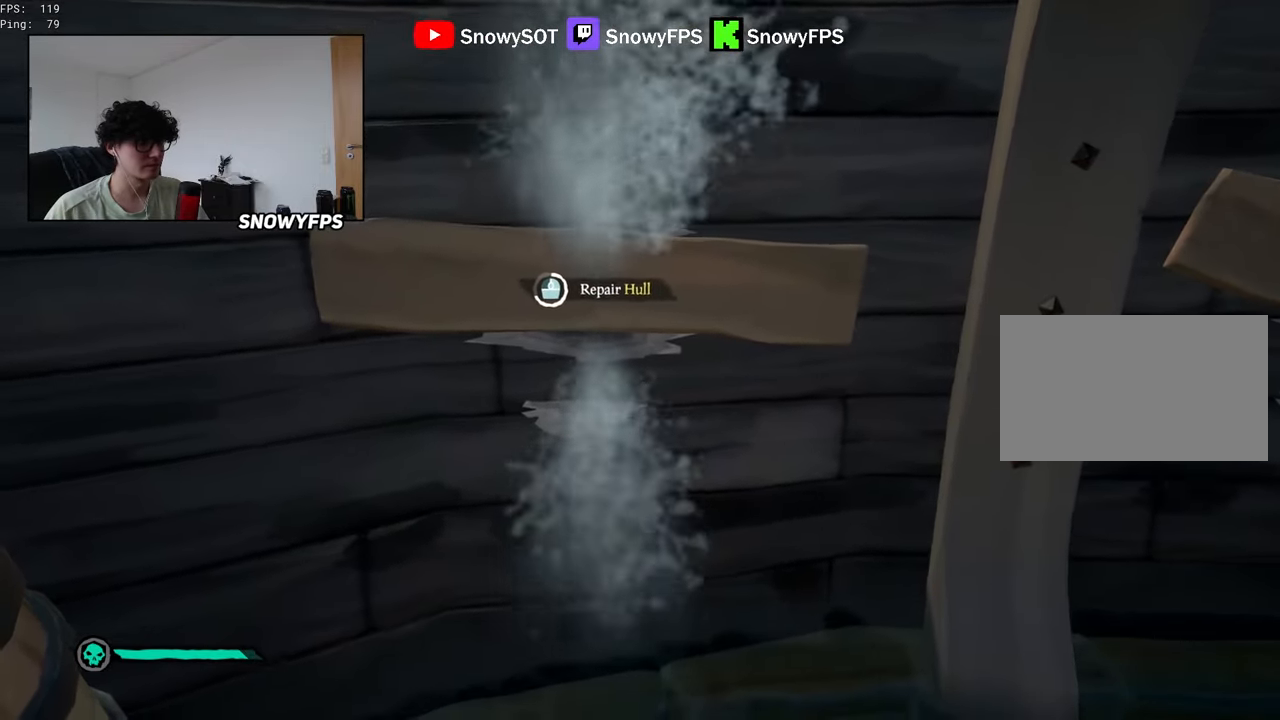
{"keys": [], "mouse": [], "mouse_move": "still", "events": []}
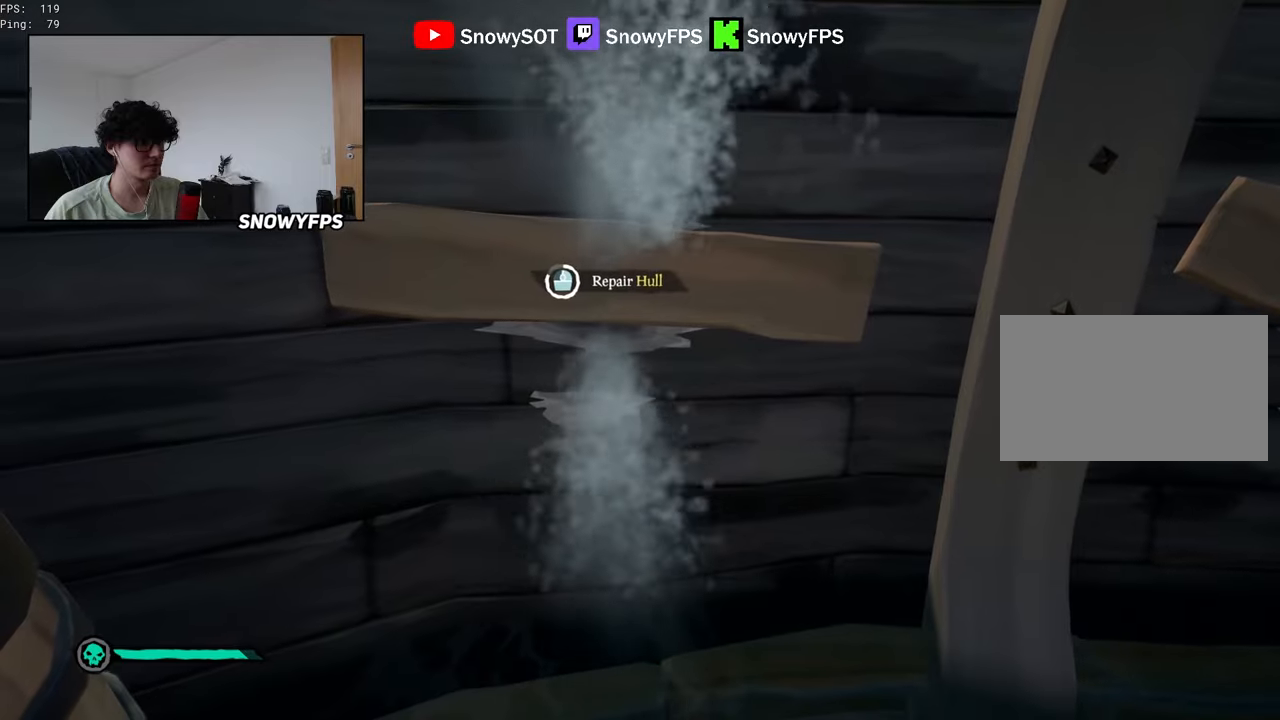
{"keys": [], "mouse": [], "mouse_move": "still", "events": []}
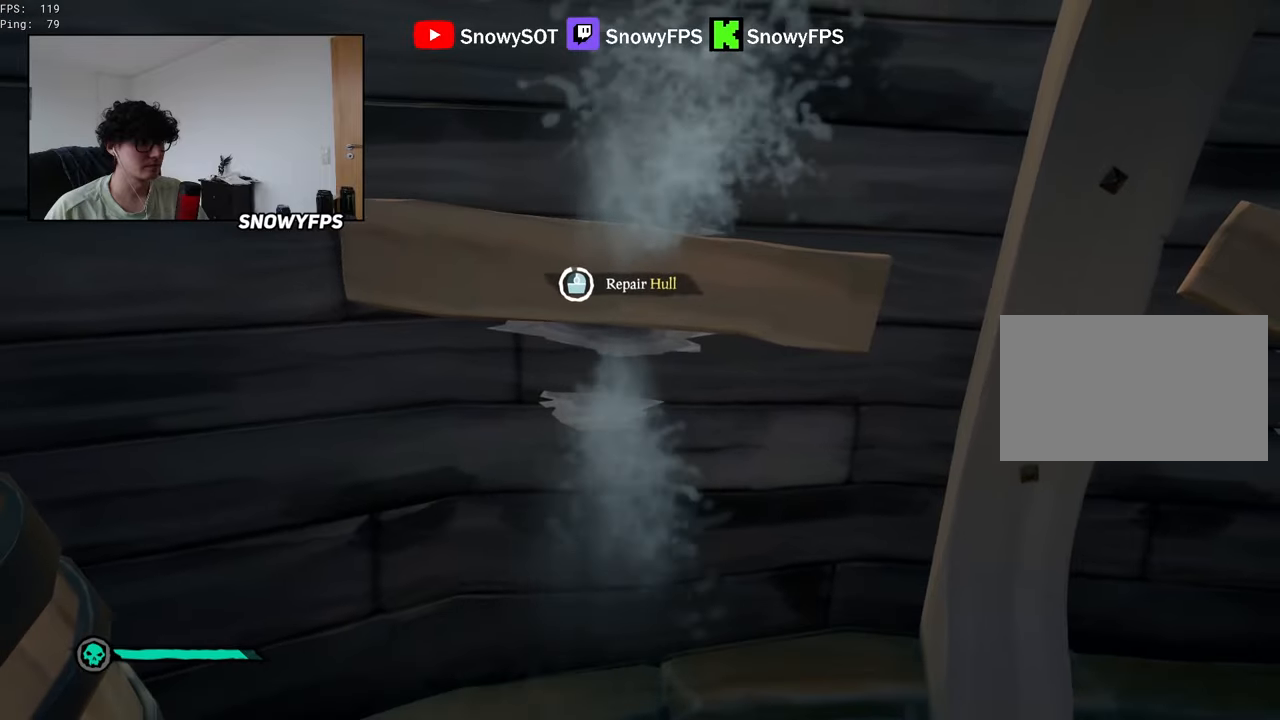
{"keys": ["shift", "w"], "mouse": [], "mouse_move": "right", "events": [[200, "w", "down"], [484, "shift", "down"]]}
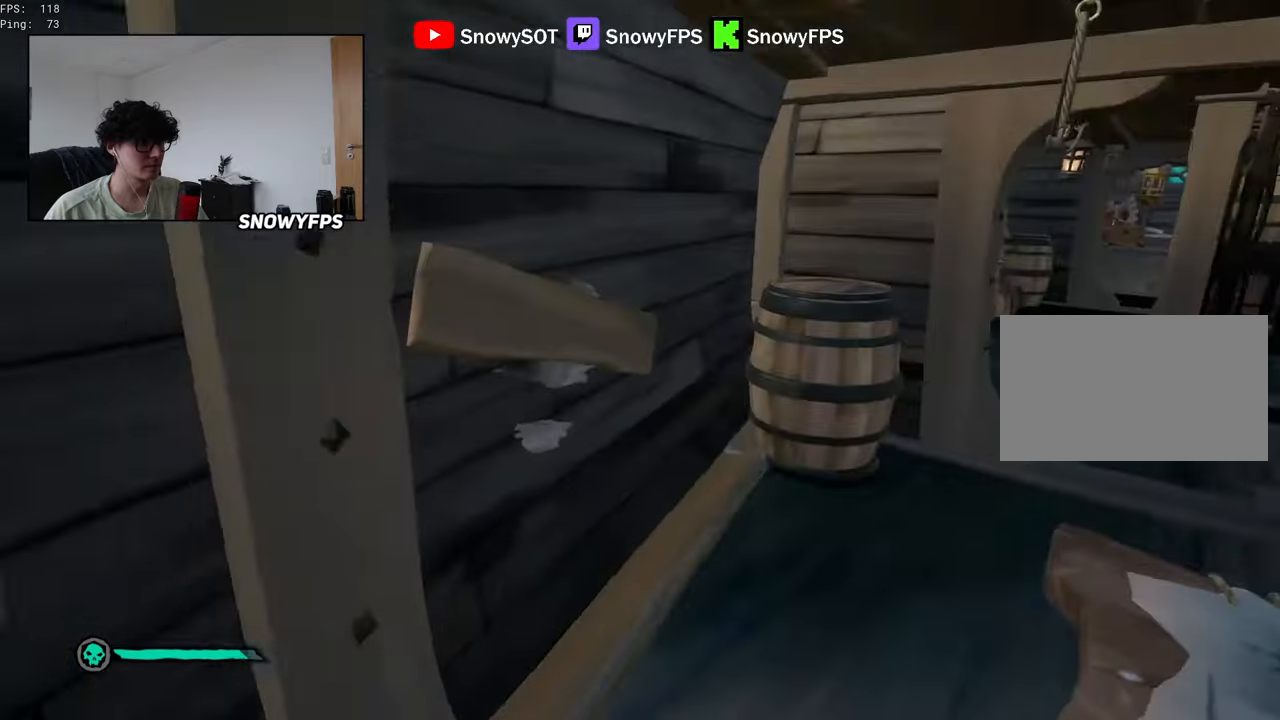
{"keys": ["w"], "mouse": [], "mouse_move": "still", "events": [[167, "shift", "up"]]}
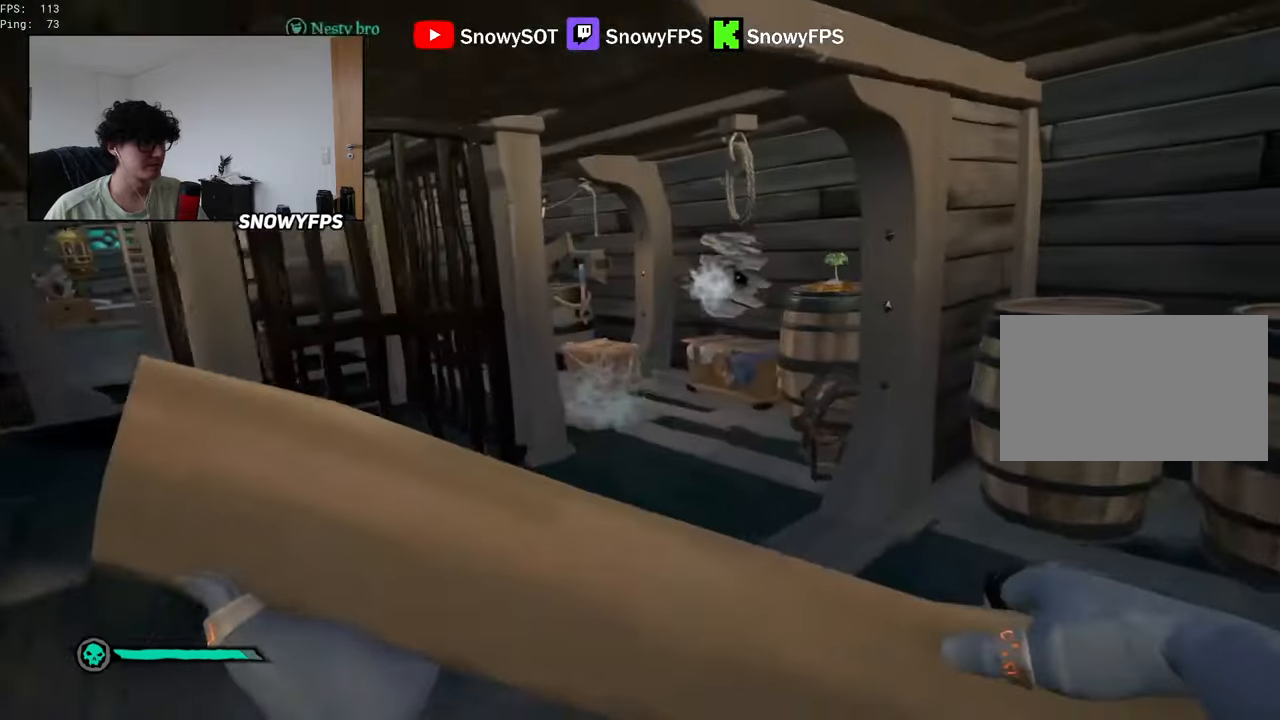
{"keys": ["w"], "mouse": [], "mouse_move": "still", "events": [[317, "shift", "down"], [500, "shift", "up"]]}
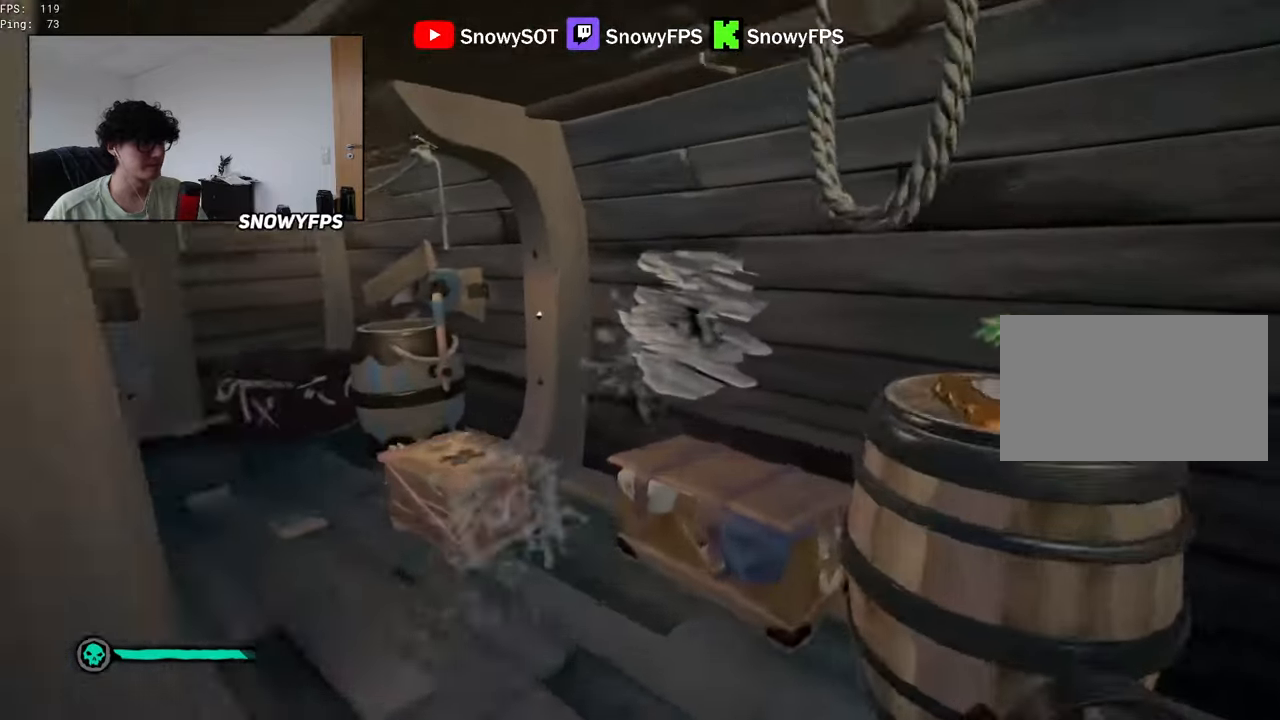
{"keys": ["q"], "mouse": [], "mouse_move": "still", "events": [[100, "a", "down"], [150, "w", "up"], [284, "a", "up"], [284, "mouse_left", "down"], [384, "mouse_left", "up"], [467, "q", "down"]]}
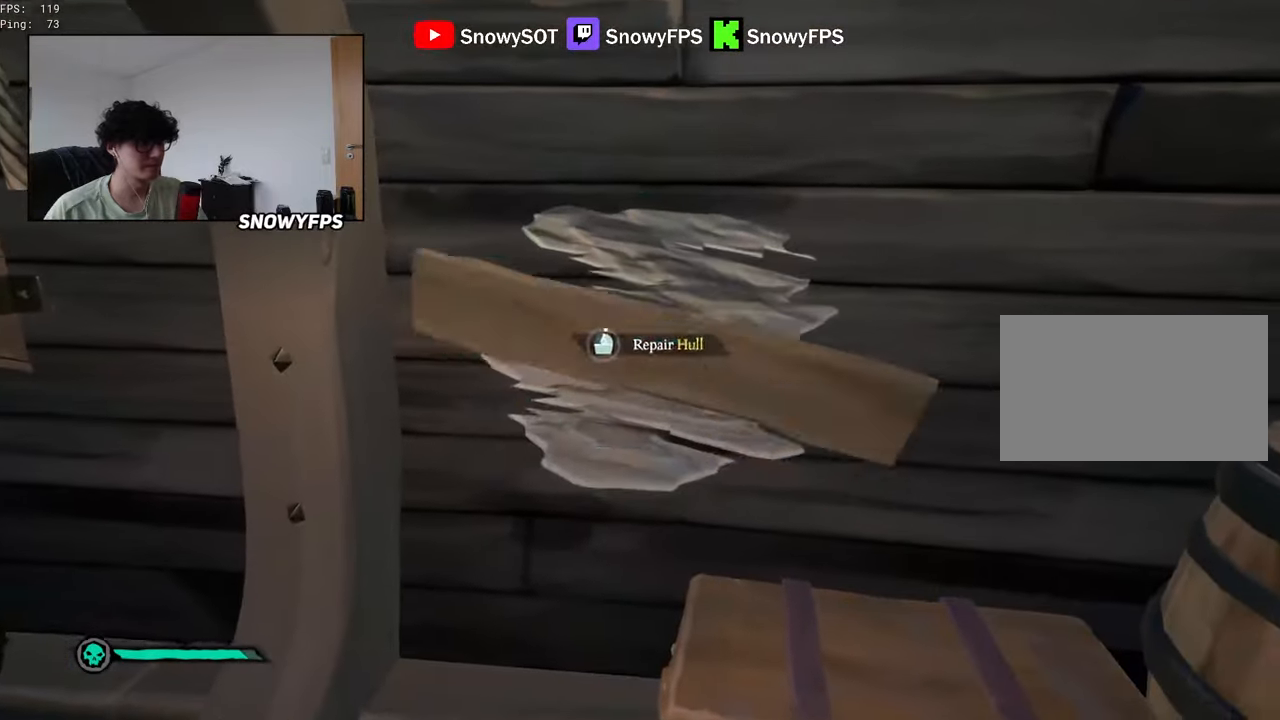
{"keys": ["d"], "mouse": [], "mouse_move": "still", "events": [[167, "q", "up"], [300, "a", "down"], [450, "a", "up"], [484, "d", "down"]]}
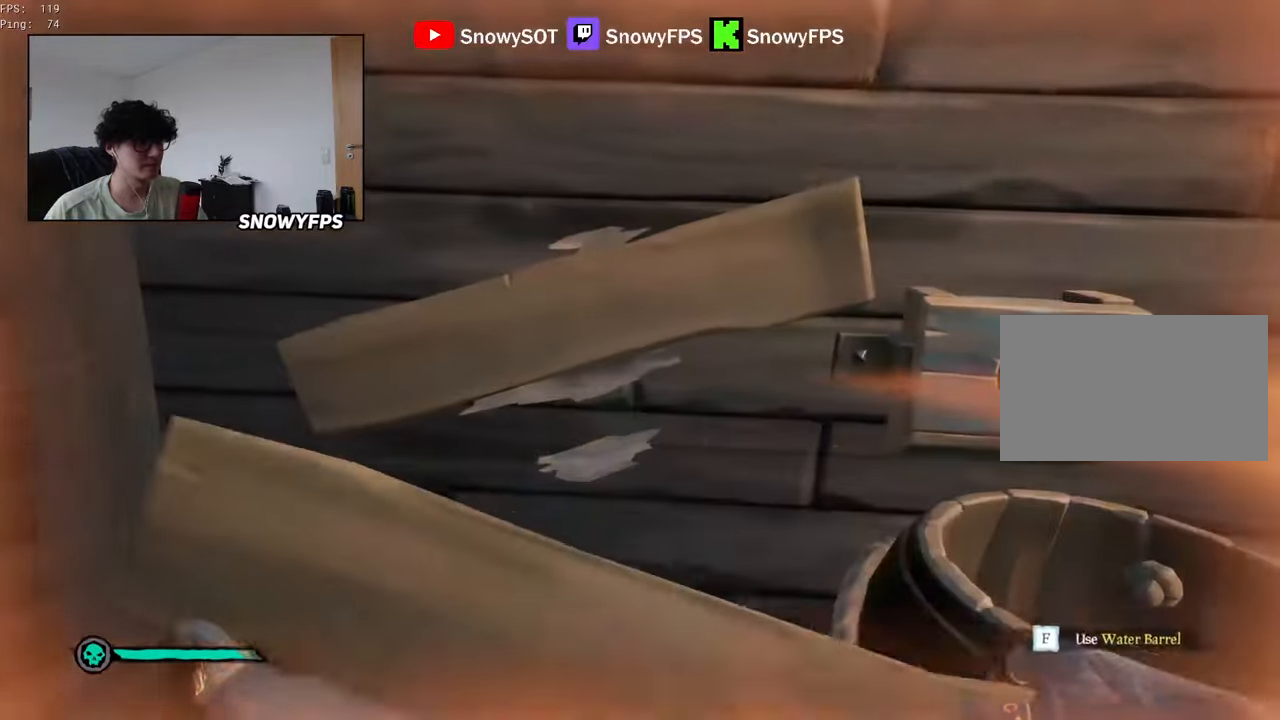
{"keys": ["d"], "mouse": [], "mouse_move": "left", "events": [[134, "w", "down"], [184, "d", "up"], [267, "shift", "down"], [367, "d", "down"], [450, "shift", "up"], [500, "w", "up"]]}
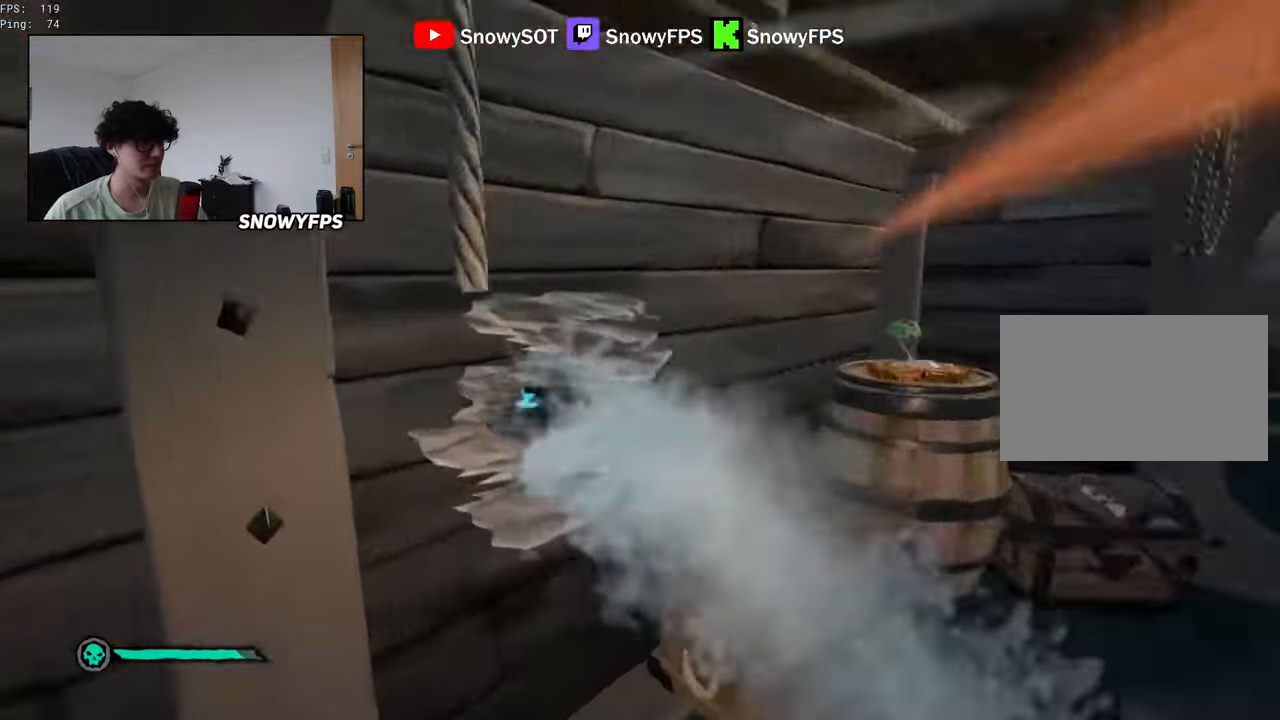
{"keys": [], "mouse": [], "mouse_move": "left", "events": [[100, "d", "up"], [100, "mouse_left", "down"], [200, "mouse_left", "up"], [234, "d", "down"], [334, "d", "up"], [384, "s", "down"], [467, "s", "up"]]}